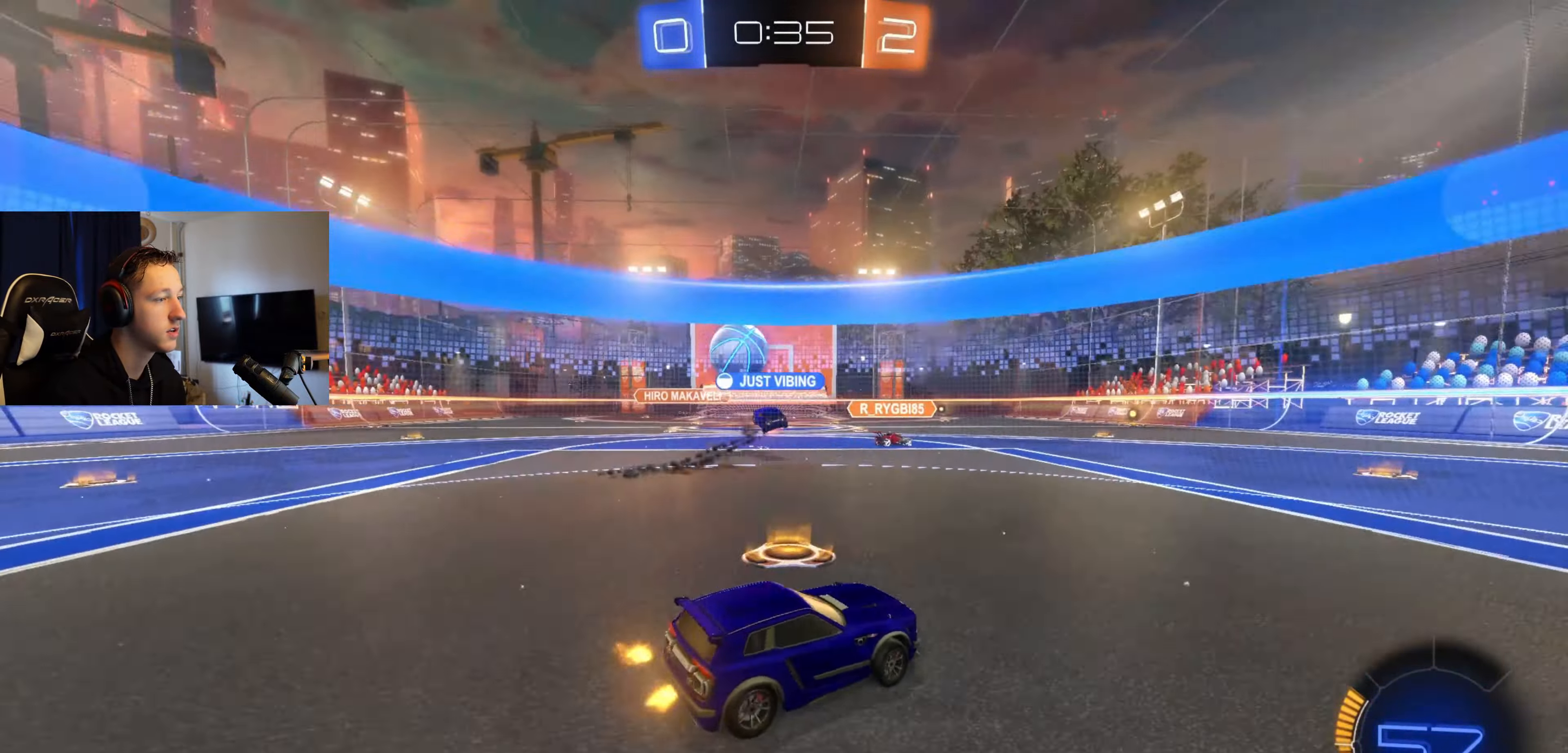
Gameplay with a controller (Xbox layout); each line is a JSON object with the inputs held at the frame after it. "events" lists button and stick changes between this image and that frame as [ms after this image, input, new state], when the widget could be followed in between. Not read: SELECT.
{"buttons": ["R2"], "left_stick": "center", "right_stick": "center", "events": [[233, "R2", "down"], [500, "left_stick", "center"]]}
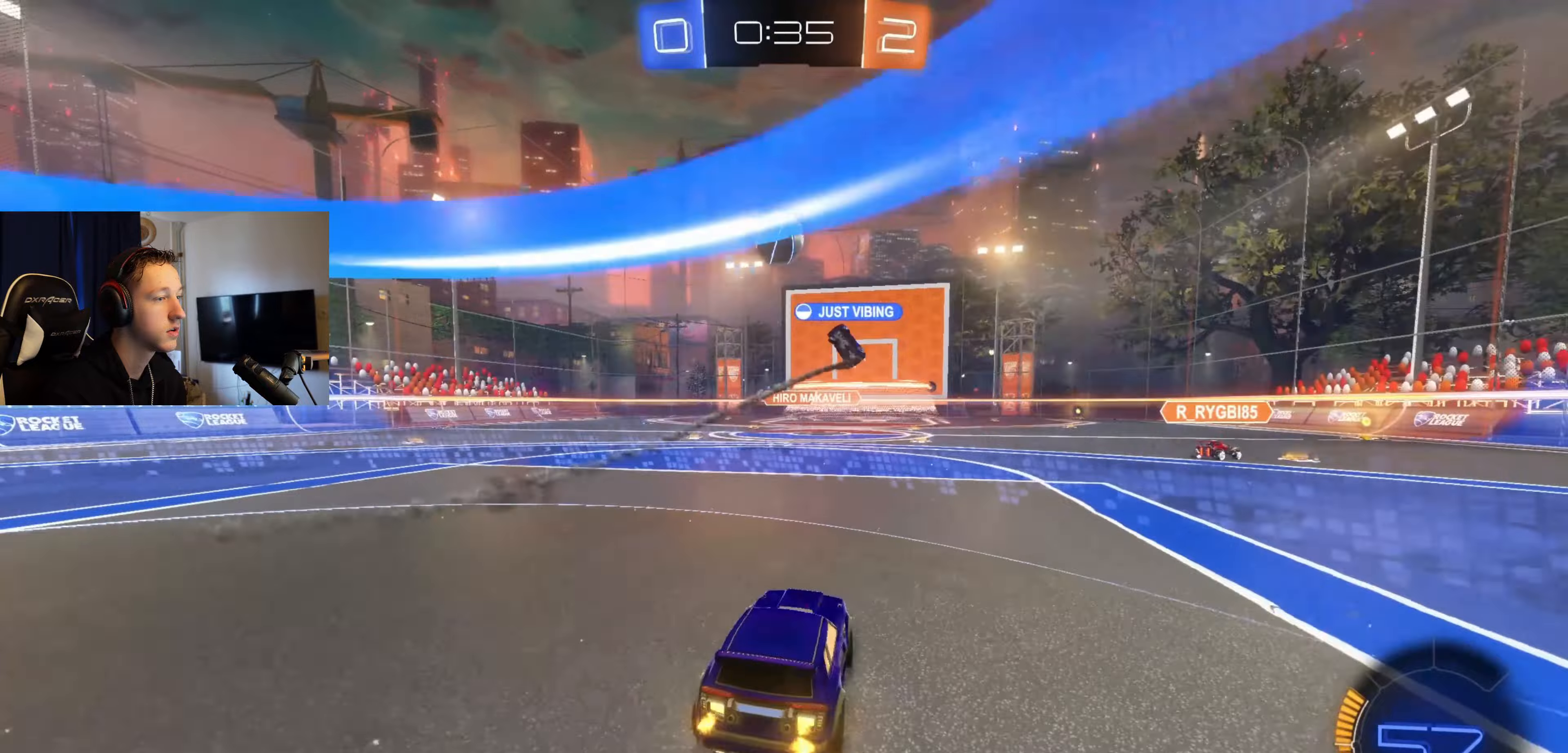
{"buttons": [], "left_stick": "center", "right_stick": "center", "events": [[34, "R2", "up"], [134, "A", "down"], [134, "left_stick", "up"], [200, "A", "up"], [267, "left_stick", "center"]]}
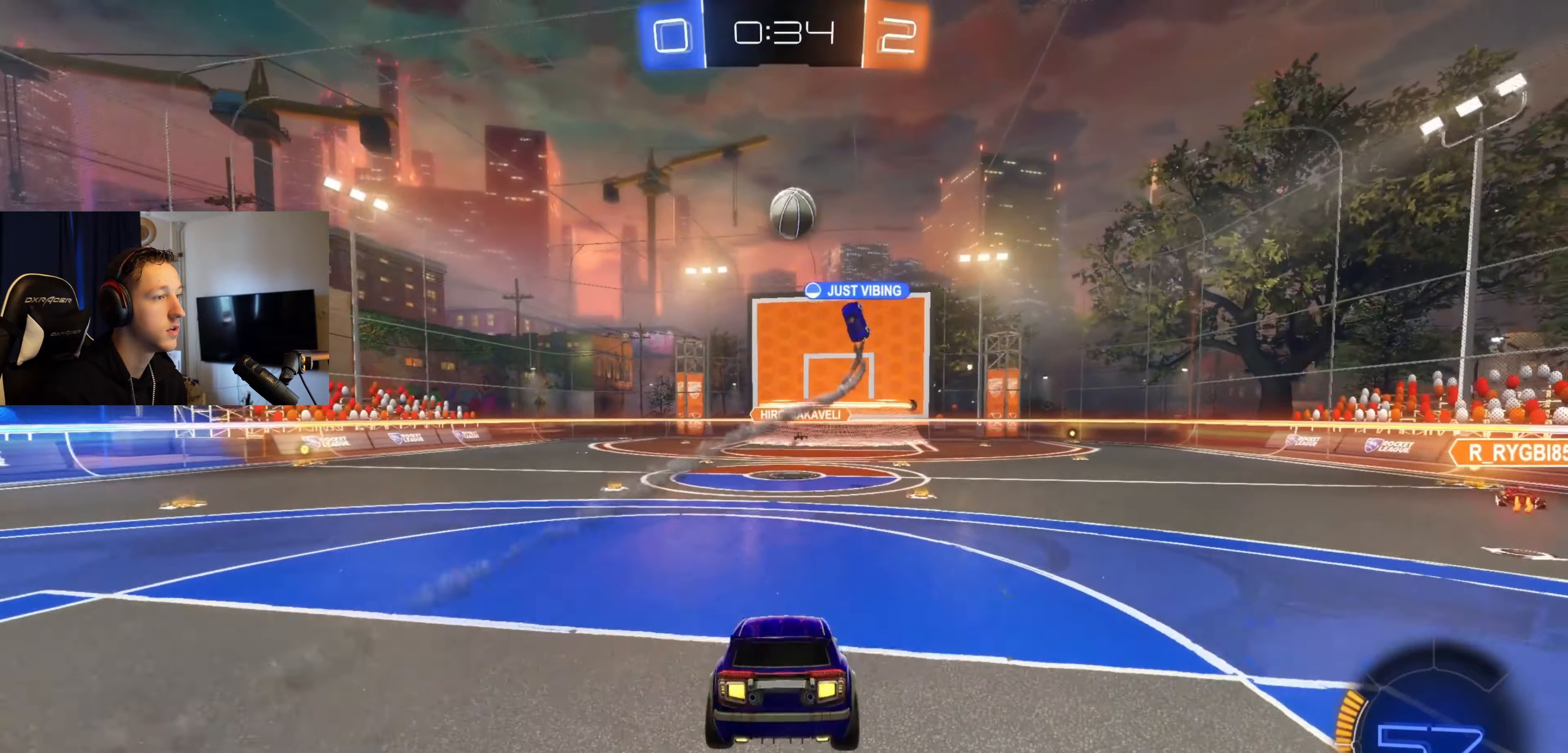
{"buttons": ["R2"], "left_stick": "center", "right_stick": "center", "events": [[100, "left_stick", "down"], [400, "left_stick", "center"], [500, "R2", "down"]]}
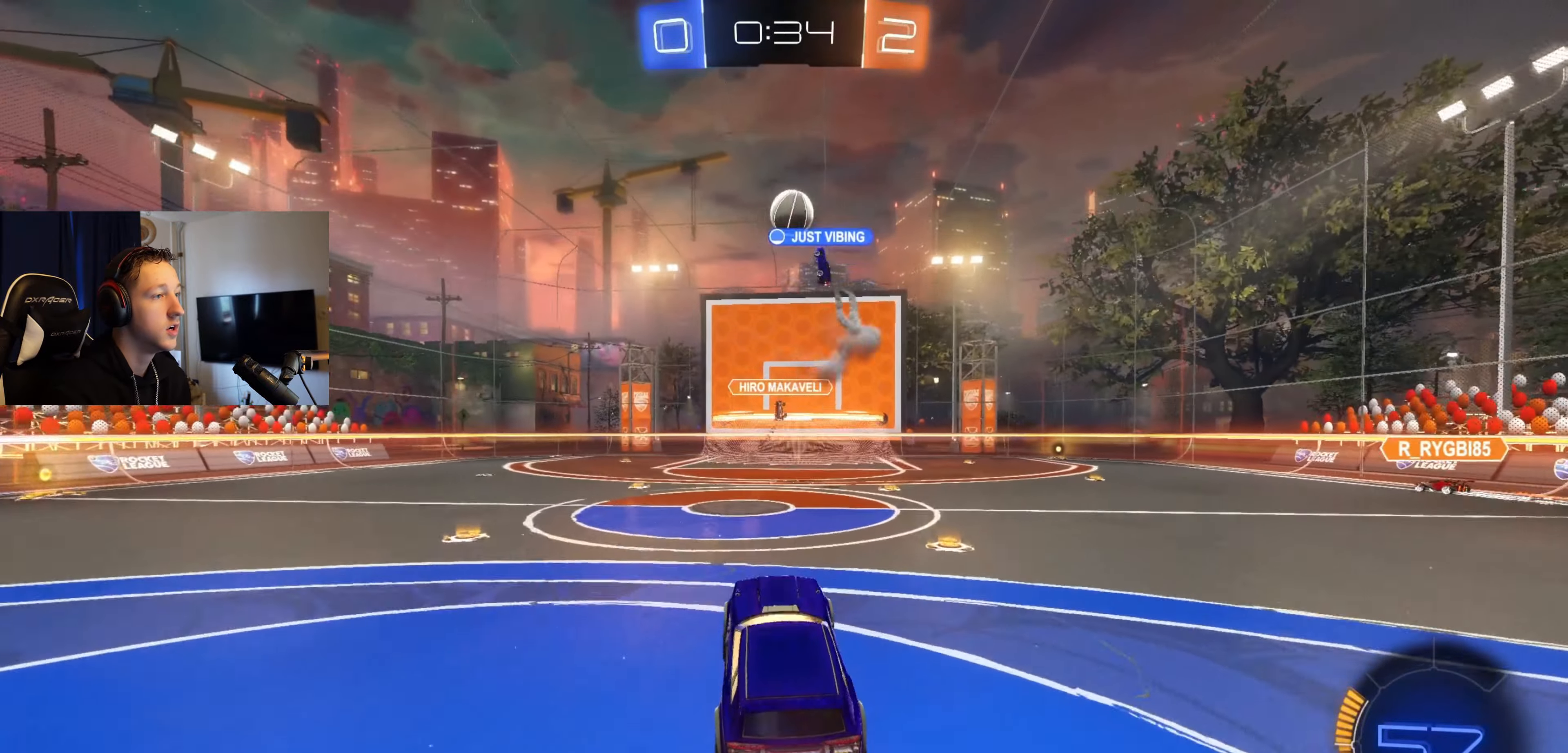
{"buttons": ["R2"], "left_stick": "center", "right_stick": "center", "events": [[34, "left_stick", "up-right"], [134, "A", "down"], [234, "A", "up"], [334, "left_stick", "center"]]}
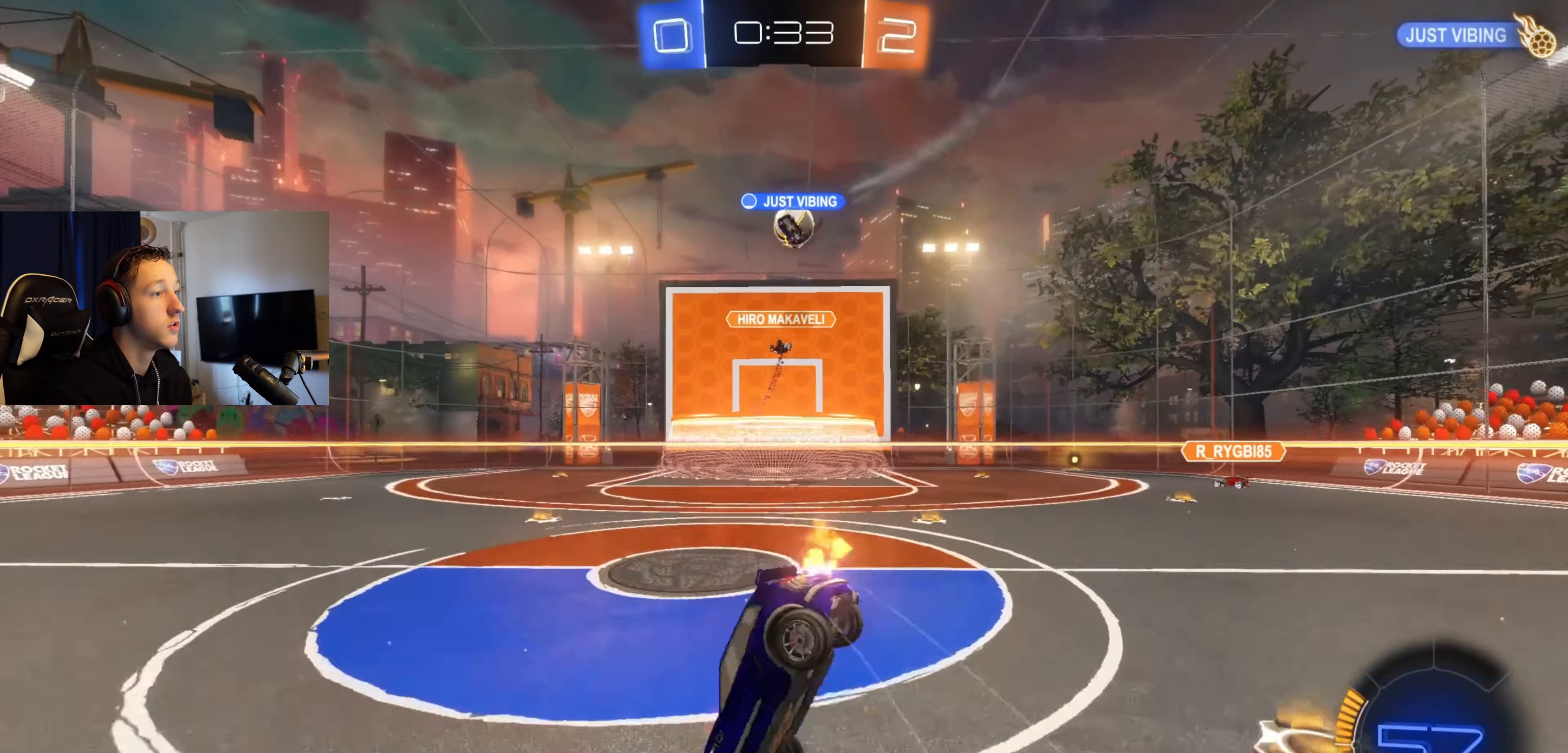
{"buttons": [], "left_stick": "center", "right_stick": "center", "events": [[100, "R2", "up"], [267, "left_stick", "right"], [500, "left_stick", "center"]]}
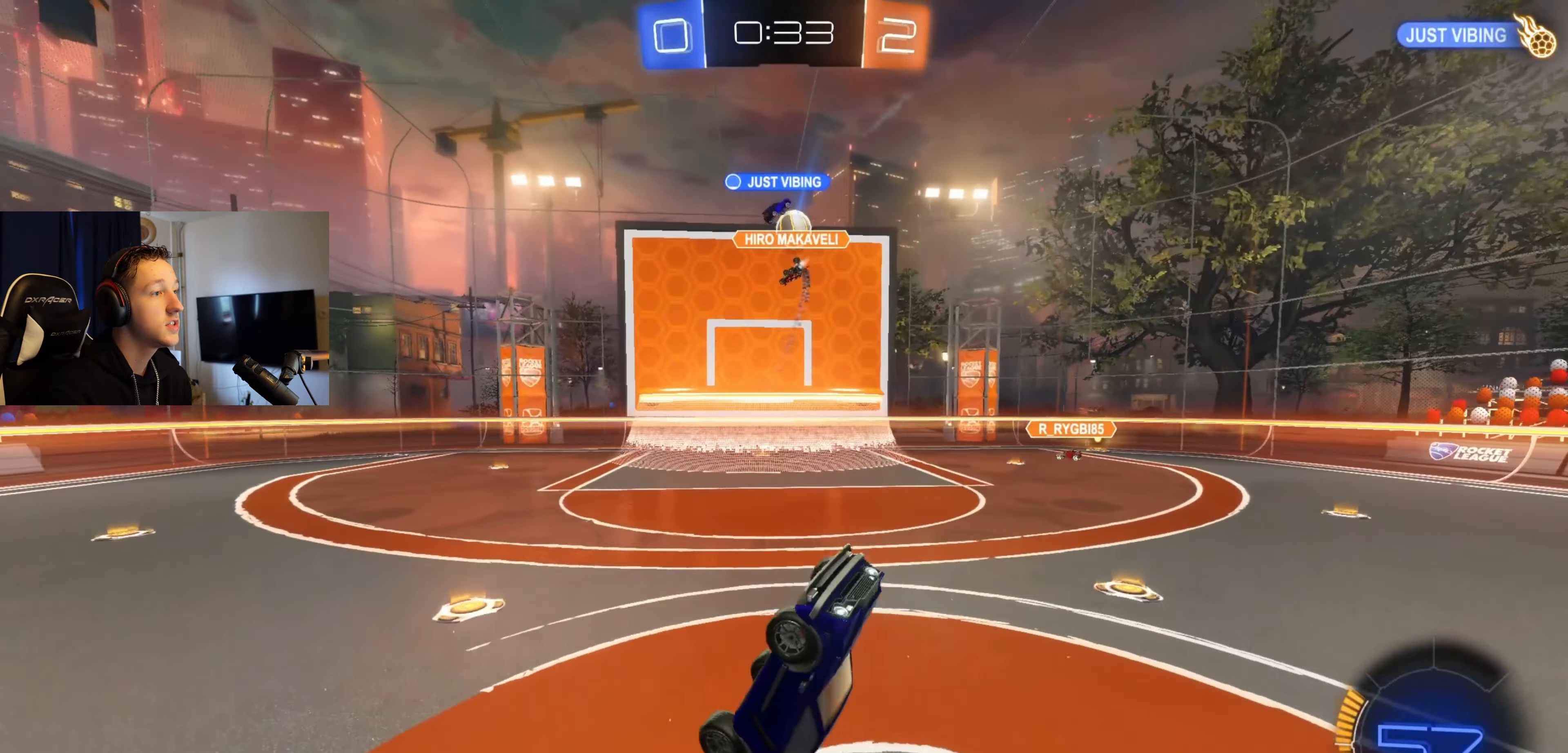
{"buttons": [], "left_stick": "center", "right_stick": "center", "events": [[67, "left_stick", "down"], [167, "R1", "down"], [467, "left_stick", "center"], [501, "R1", "up"]]}
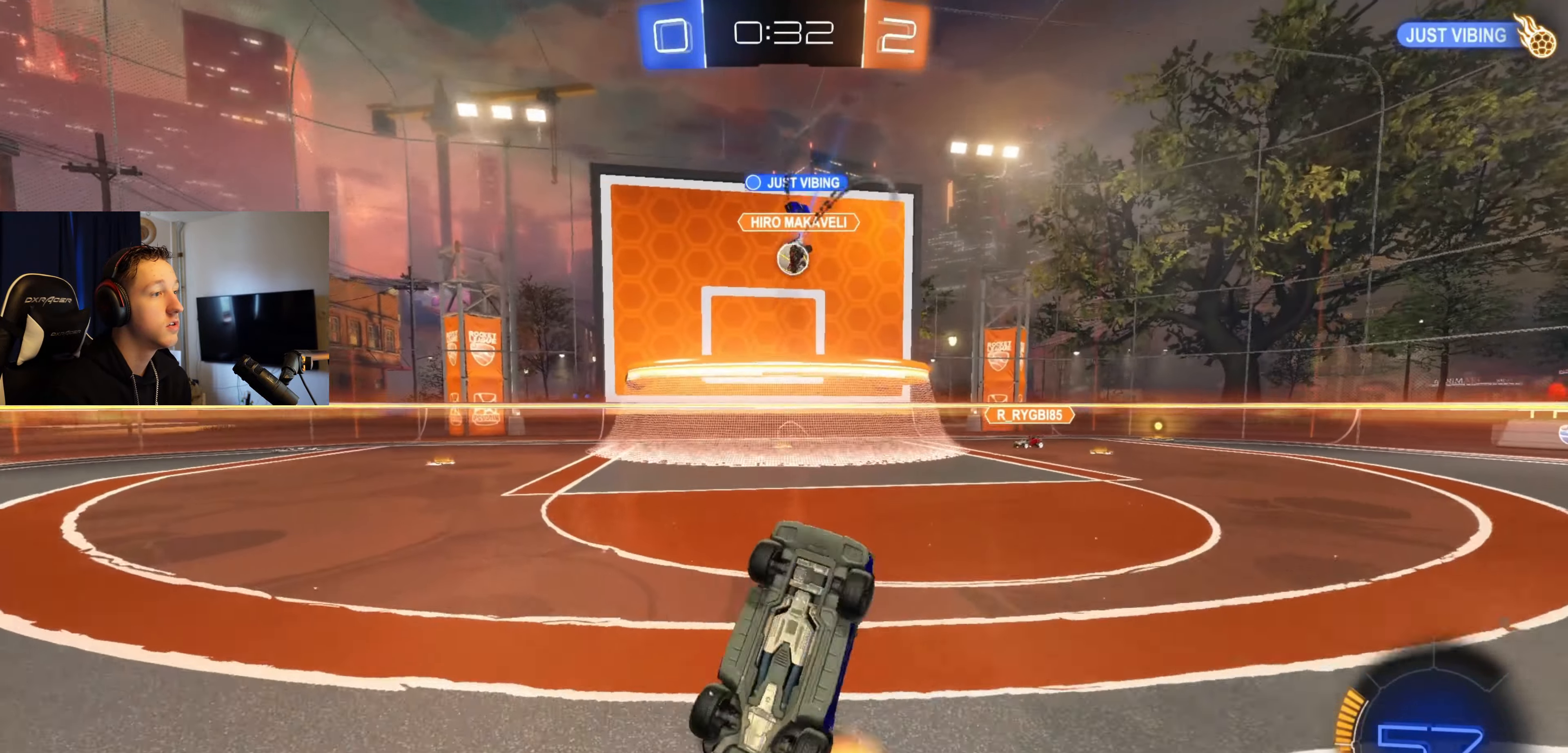
{"buttons": ["R1"], "left_stick": "center", "right_stick": "center", "events": [[167, "R1", "down"]]}
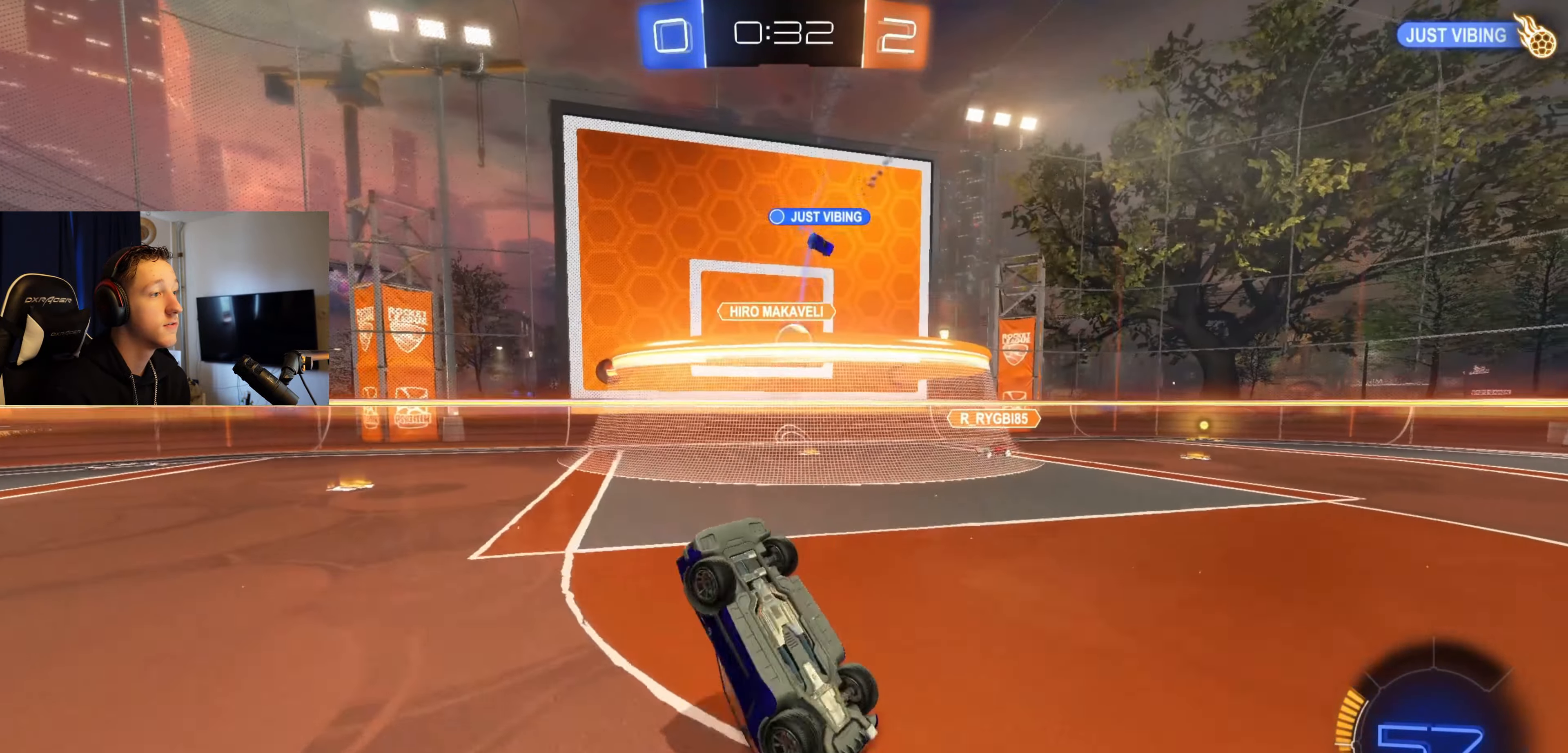
{"buttons": [], "left_stick": "center", "right_stick": "center", "events": [[67, "R1", "up"]]}
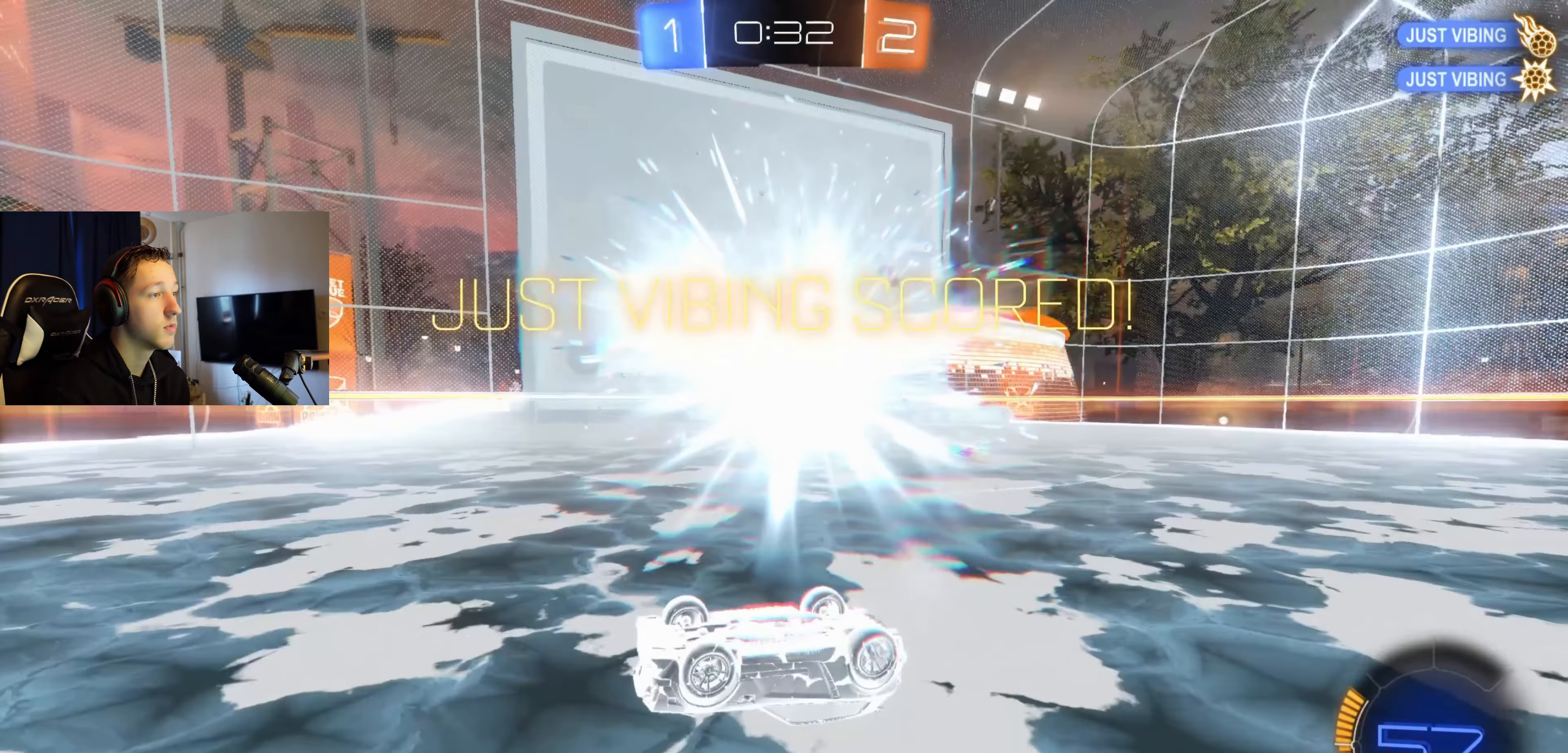
{"buttons": [], "left_stick": "center", "right_stick": "center", "events": [[100, "DPAD_LEFT", "down"], [200, "DPAD_LEFT", "up"], [300, "DPAD_UP", "down"], [300, "Y", "down"], [400, "DPAD_UP", "up"], [433, "Y", "up"]]}
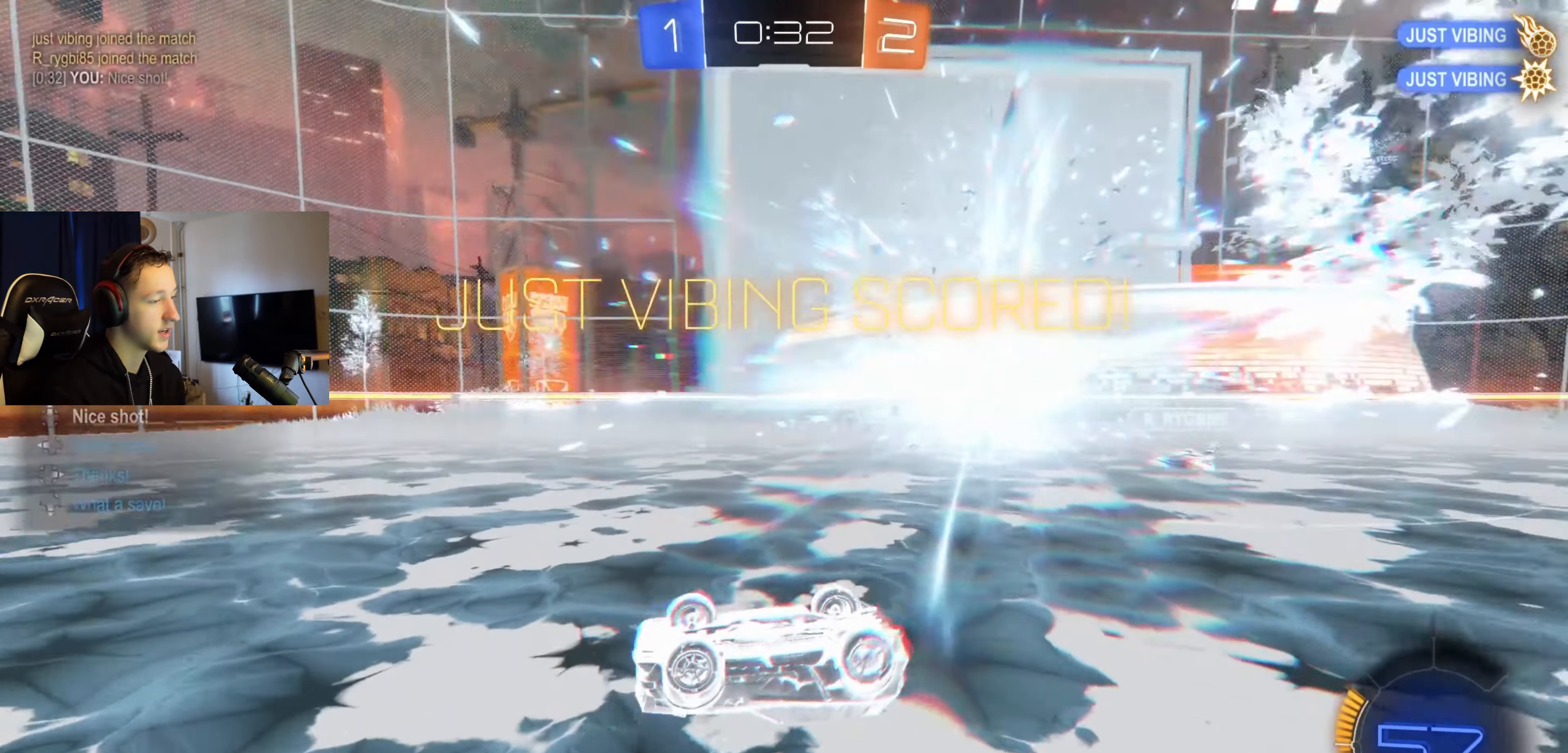
{"buttons": ["B"], "left_stick": "center", "right_stick": "center", "events": [[67, "A", "down"], [200, "A", "up"], [334, "B", "down"]]}
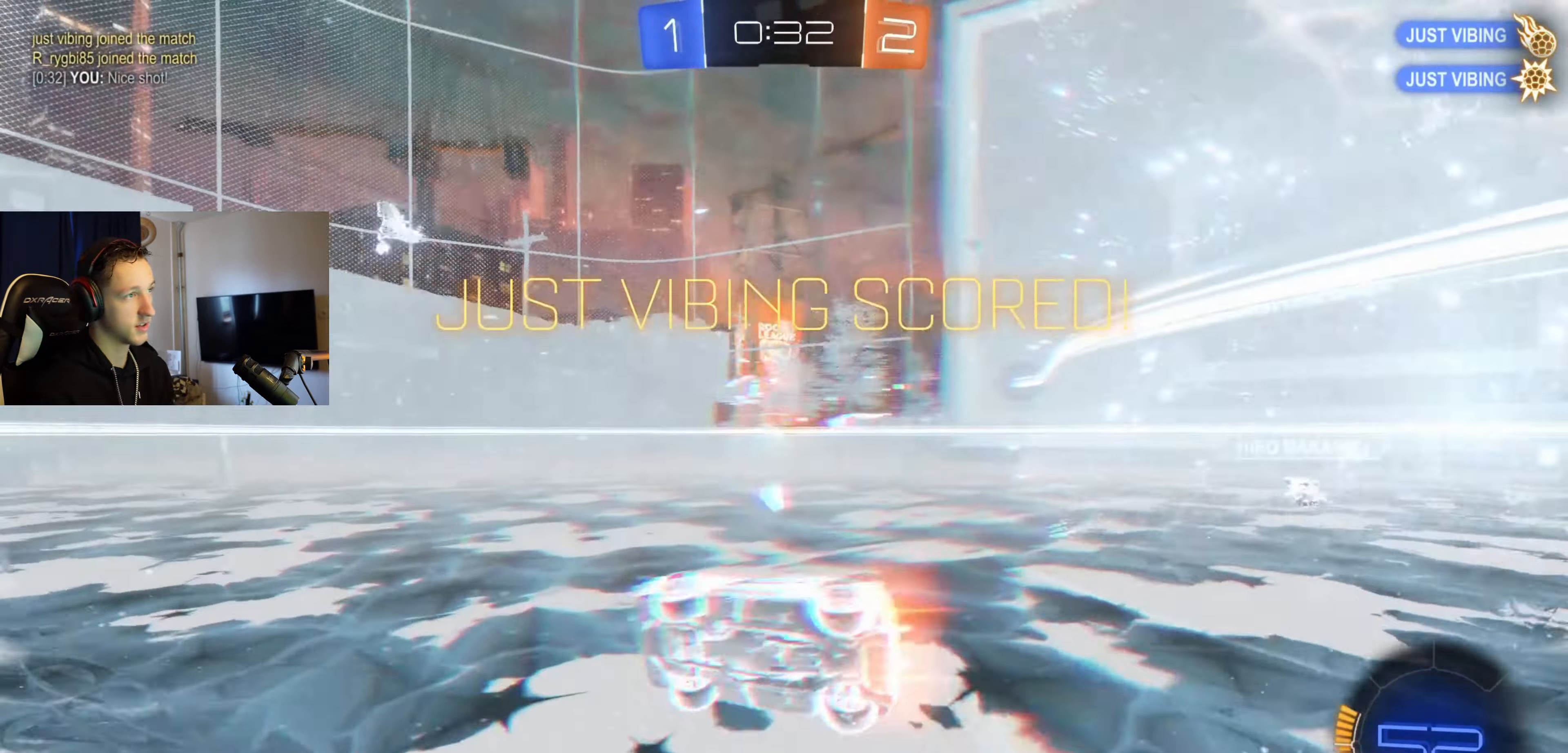
{"buttons": ["B", "R2"], "left_stick": "up-left", "right_stick": "center", "events": [[133, "R2", "down"], [167, "L1", "down"], [167, "left_stick", "up-left"], [300, "L1", "up"], [433, "left_stick", "left"], [500, "left_stick", "up-left"]]}
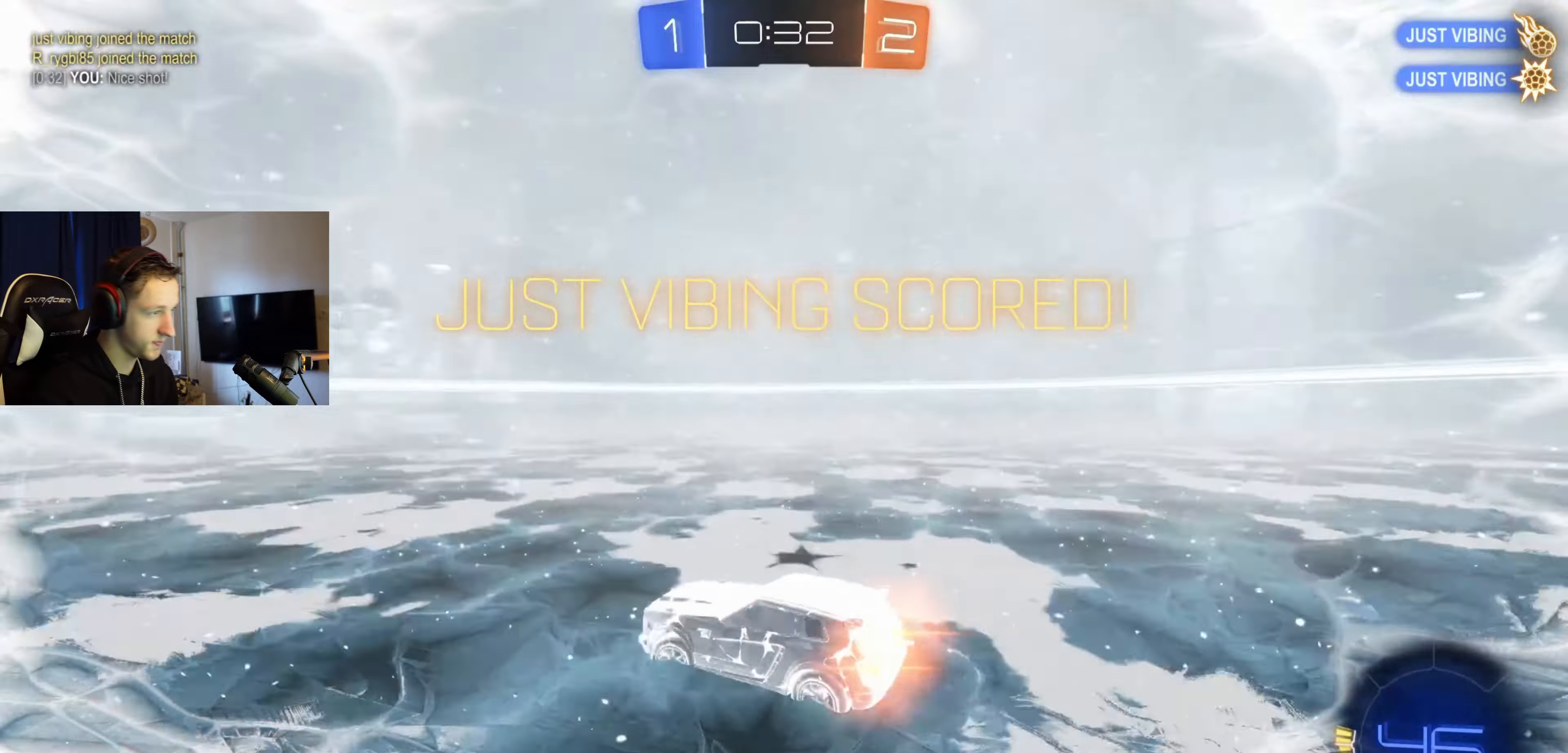
{"buttons": ["A", "B", "L1", "R2"], "left_stick": "up-left", "right_stick": "center", "events": [[334, "A", "down"], [334, "left_stick", "up-right"], [401, "L1", "down"], [434, "A", "up"], [434, "B", "up"], [501, "A", "down"], [501, "B", "down"], [501, "left_stick", "up-left"]]}
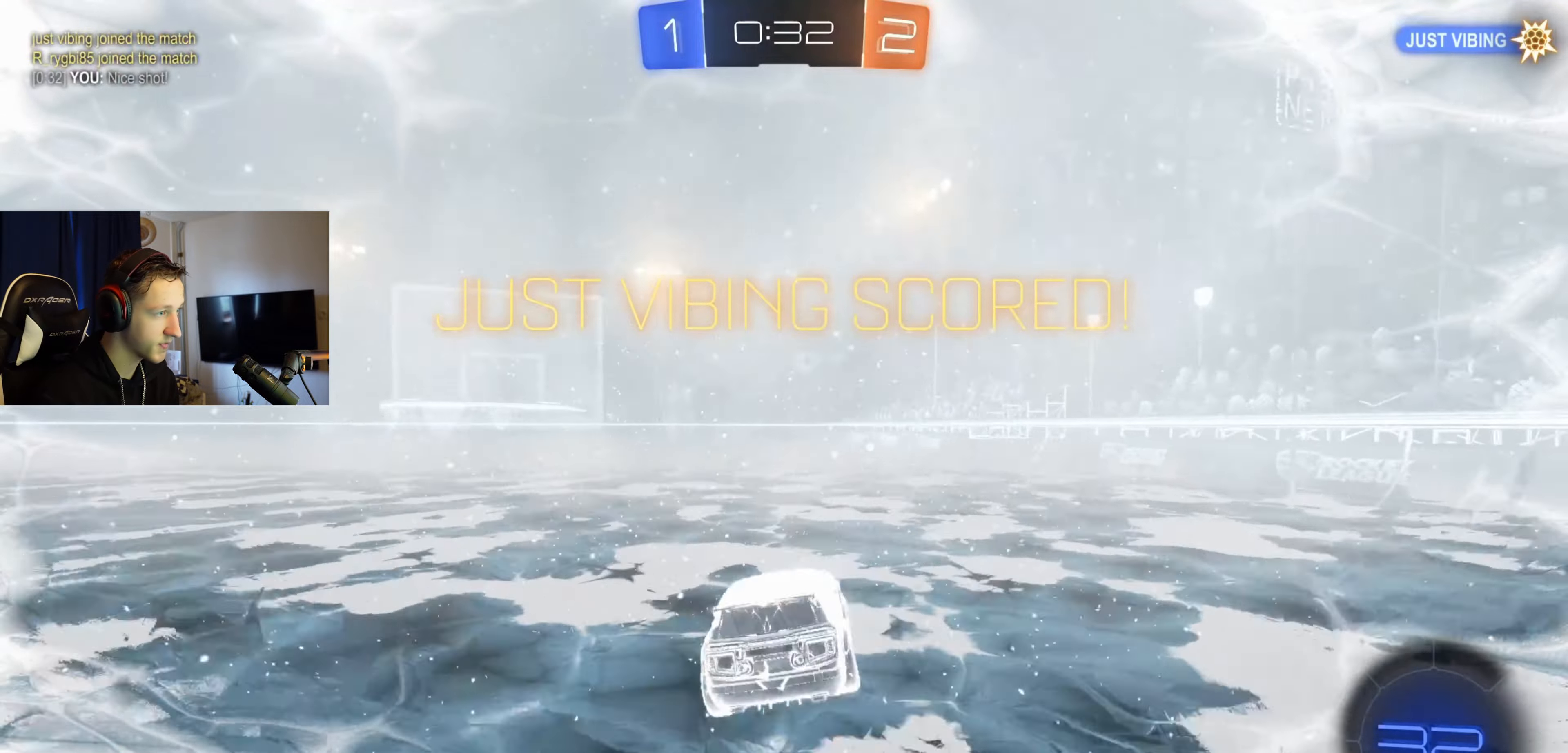
{"buttons": ["L1", "R2"], "left_stick": "right", "right_stick": "center", "events": [[66, "left_stick", "down-left"], [167, "A", "up"], [233, "left_stick", "down"], [333, "Y", "down"], [433, "B", "up"], [467, "Y", "up"], [467, "left_stick", "right"]]}
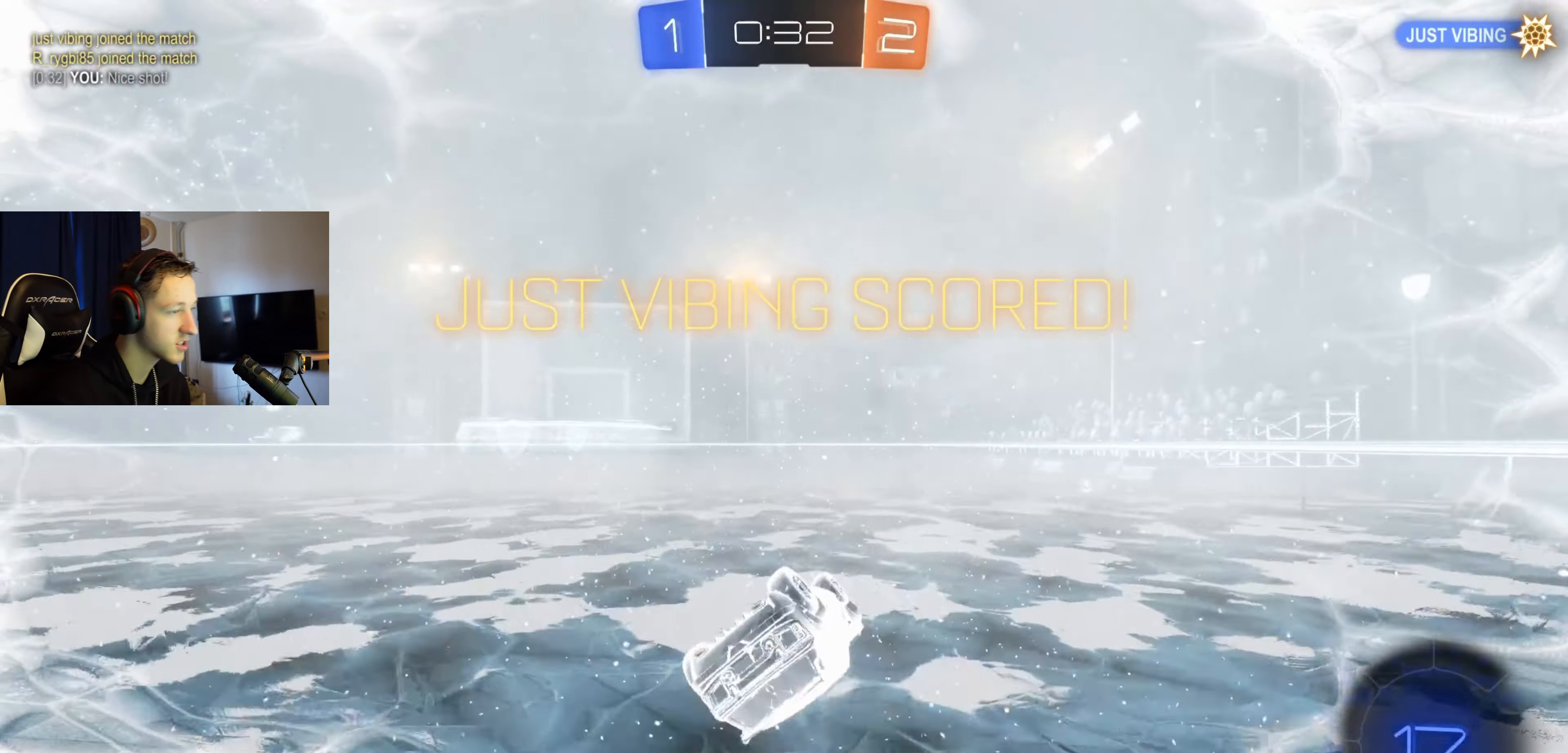
{"buttons": ["X", "L1", "R2"], "left_stick": "down", "right_stick": "center", "events": [[67, "X", "down"], [67, "left_stick", "up-right"], [200, "left_stick", "up"], [301, "left_stick", "left"], [434, "left_stick", "down"]]}
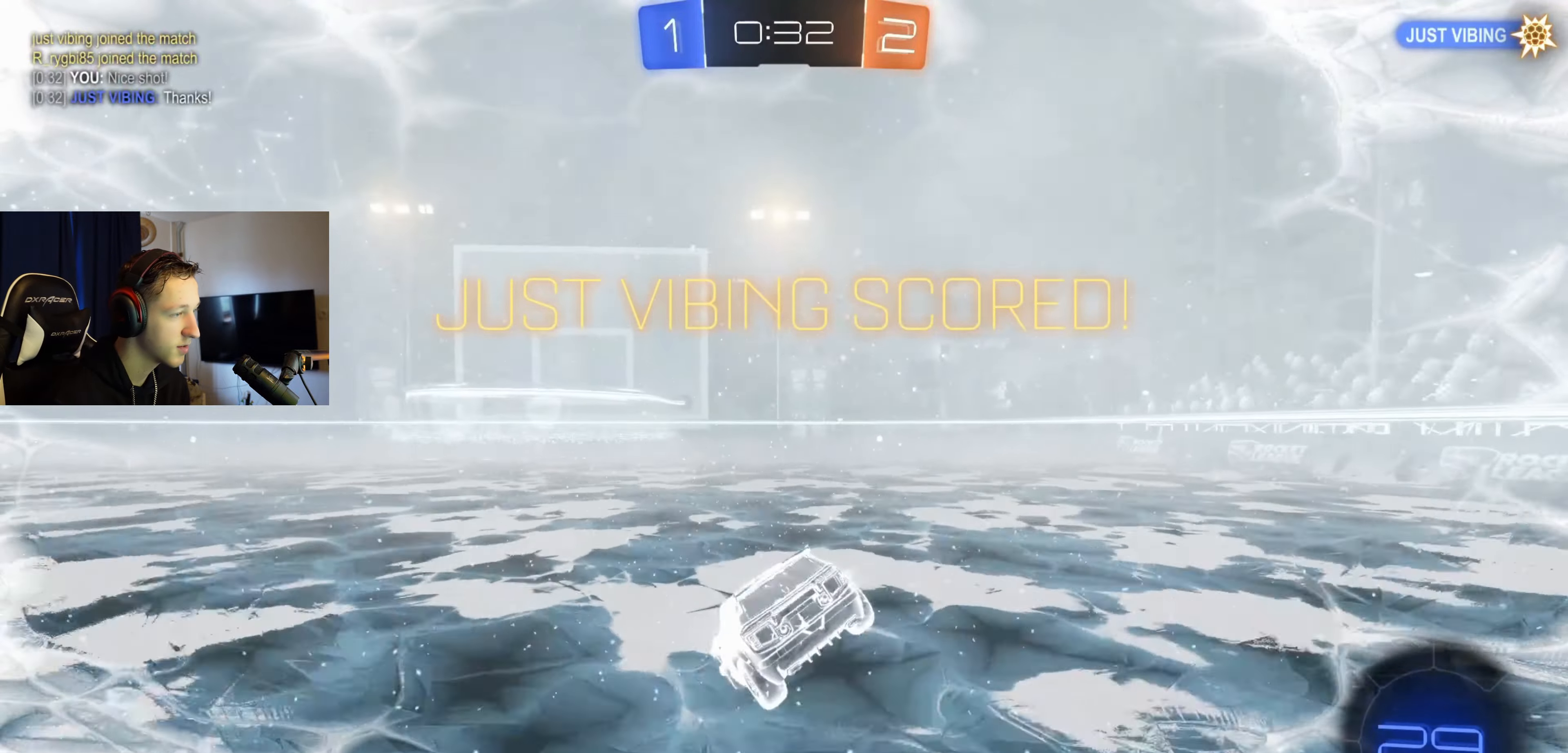
{"buttons": ["R2"], "left_stick": "up-right", "right_stick": "center", "events": [[33, "L1", "up"], [33, "left_stick", "up-right"], [167, "A", "down"], [267, "A", "up"], [367, "A", "down"], [500, "A", "up"], [500, "X", "up"]]}
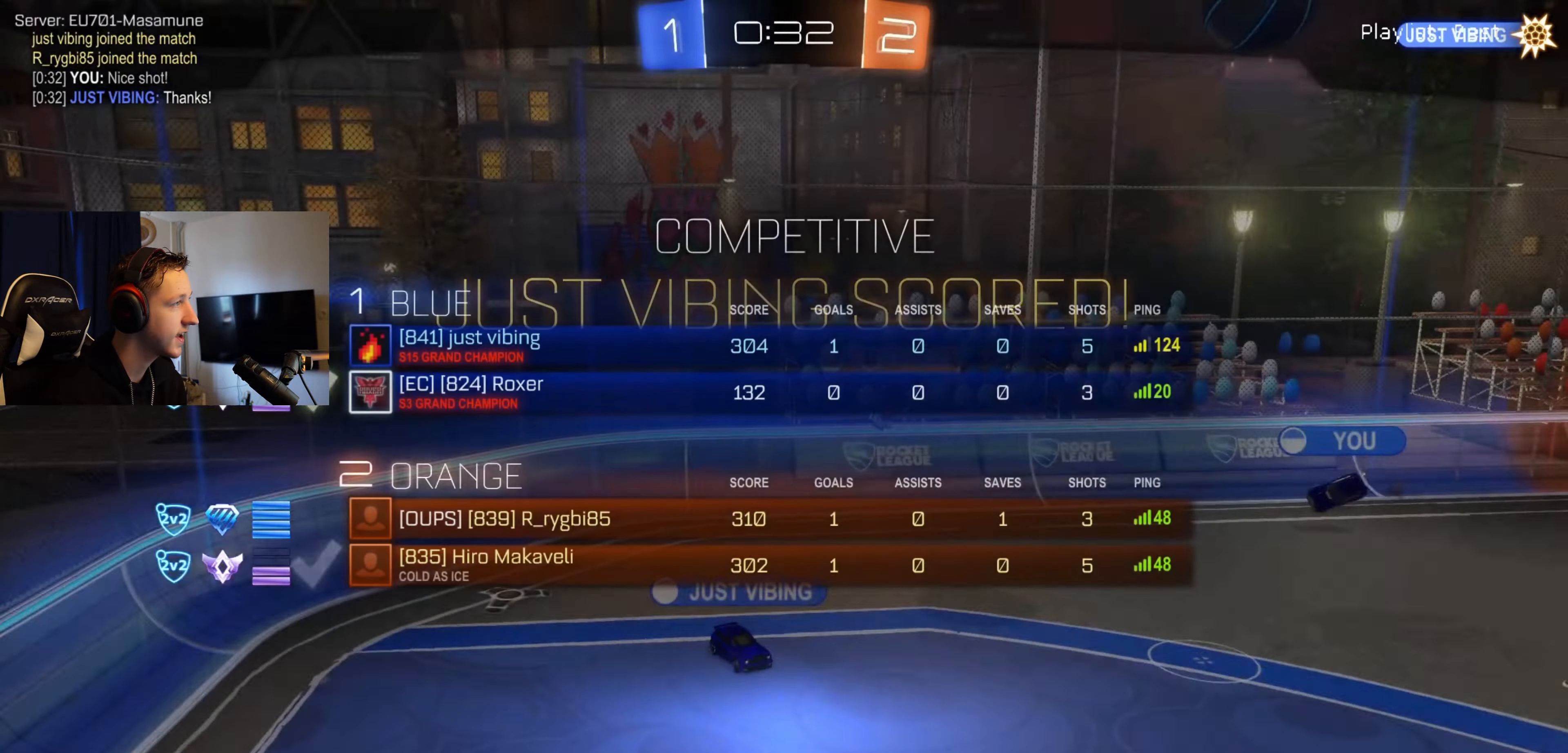
{"buttons": [], "left_stick": "center", "right_stick": "center", "events": [[67, "R2", "up"], [100, "left_stick", "center"]]}
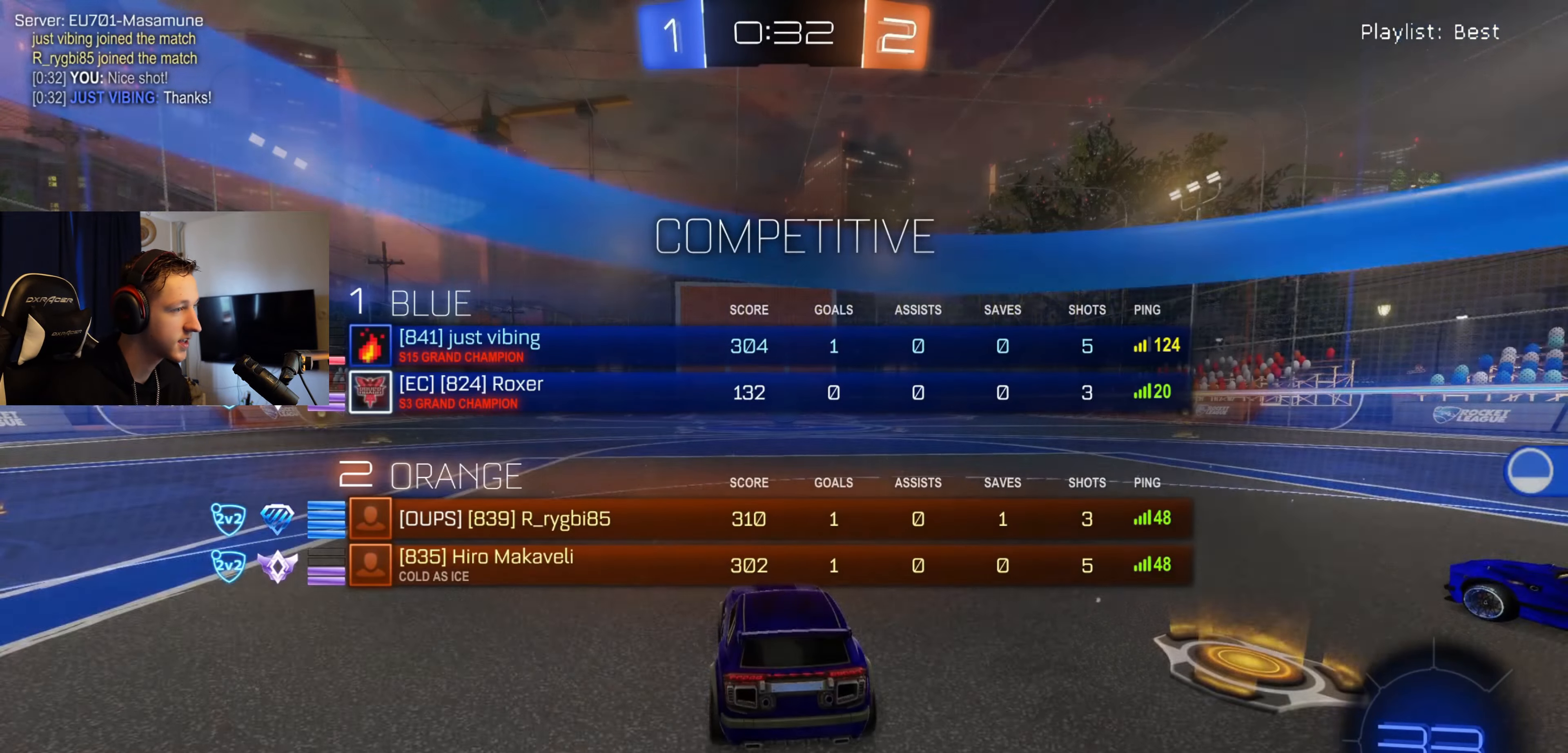
{"buttons": [], "left_stick": "center", "right_stick": "center", "events": []}
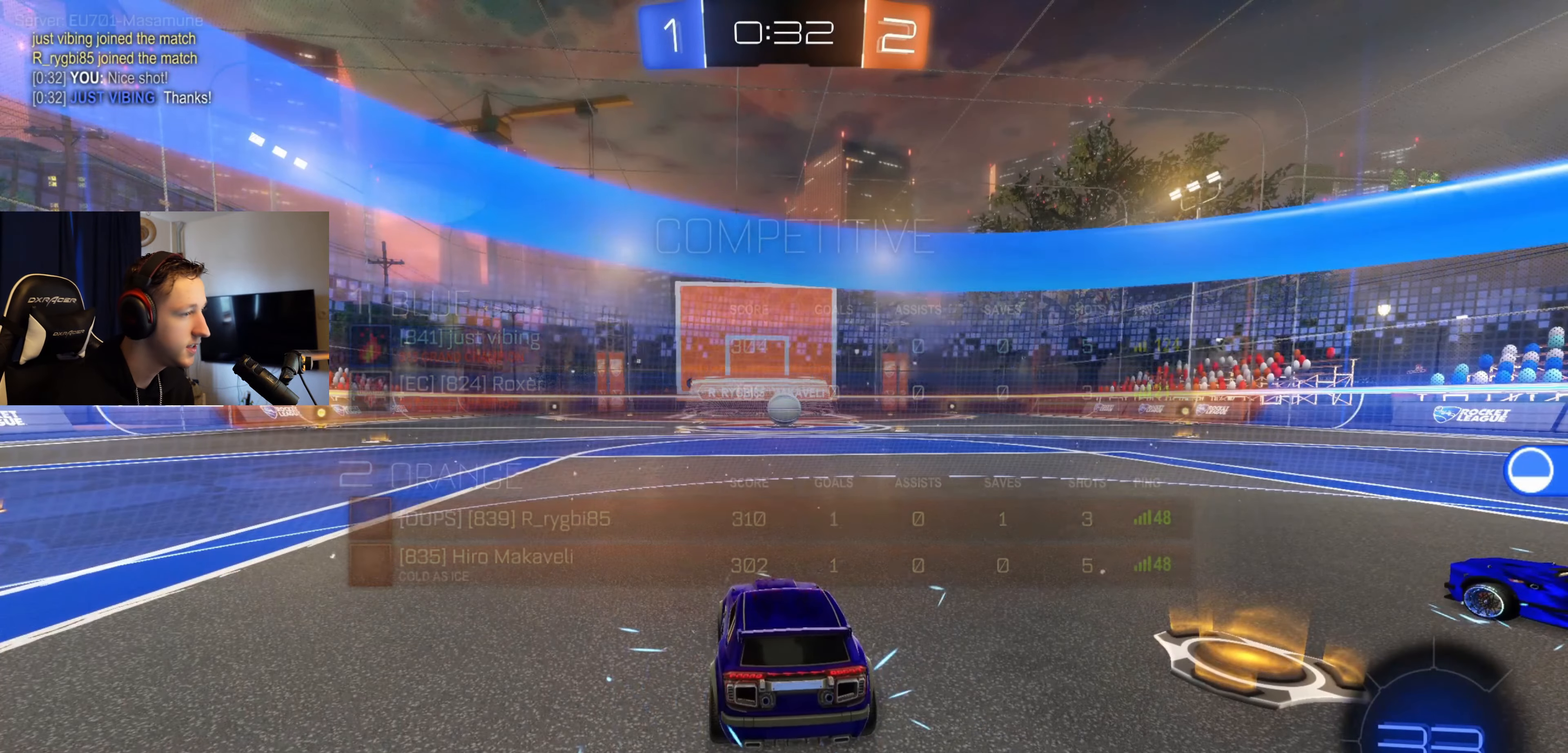
{"buttons": ["Y", "R2"], "left_stick": "center", "right_stick": "center", "events": [[167, "Y", "down"], [334, "Y", "up"], [367, "R2", "down"], [401, "Y", "down"]]}
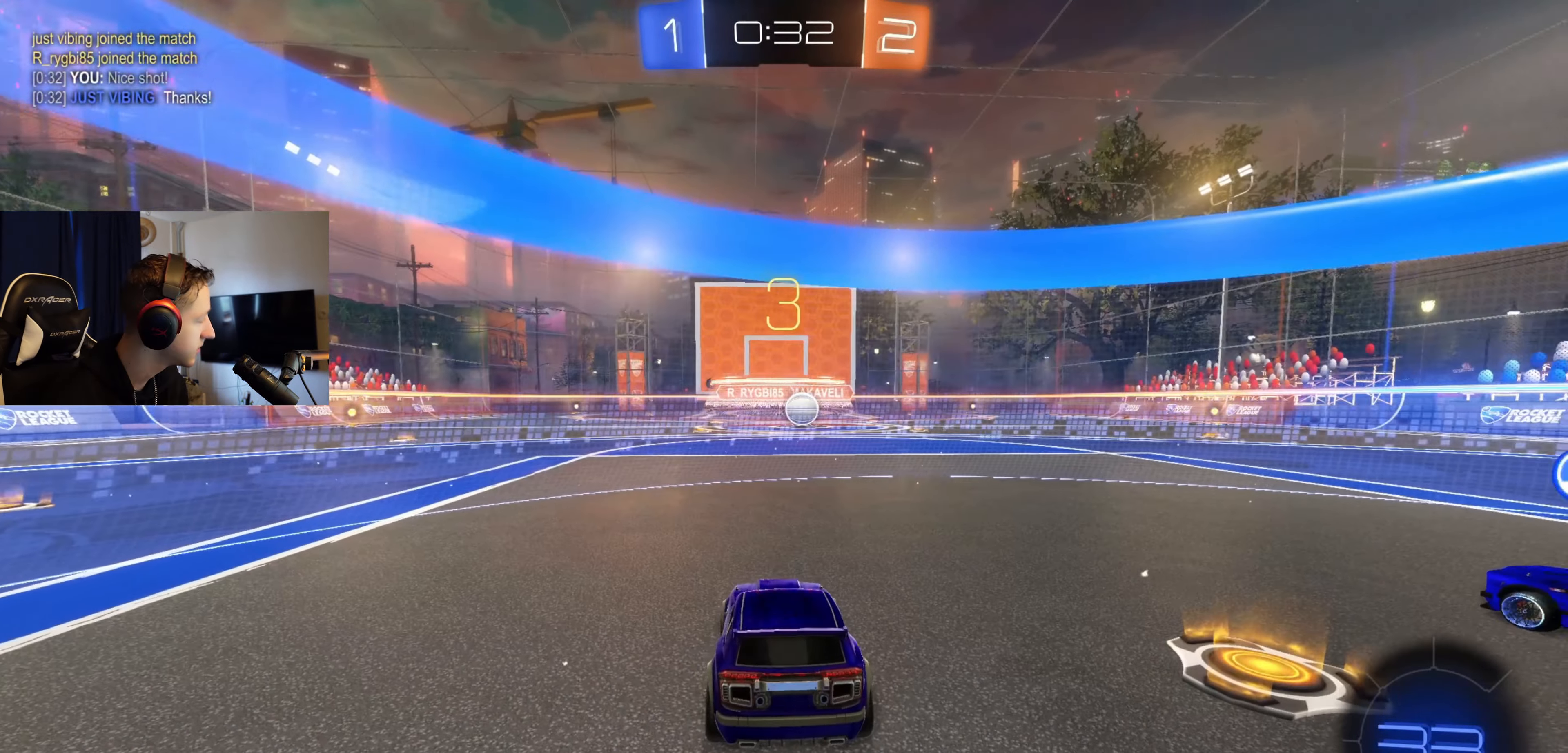
{"buttons": ["R2"], "left_stick": "center", "right_stick": "center", "events": [[33, "Y", "up"], [133, "Y", "down"], [200, "Y", "up"], [300, "Y", "down"], [433, "Y", "up"]]}
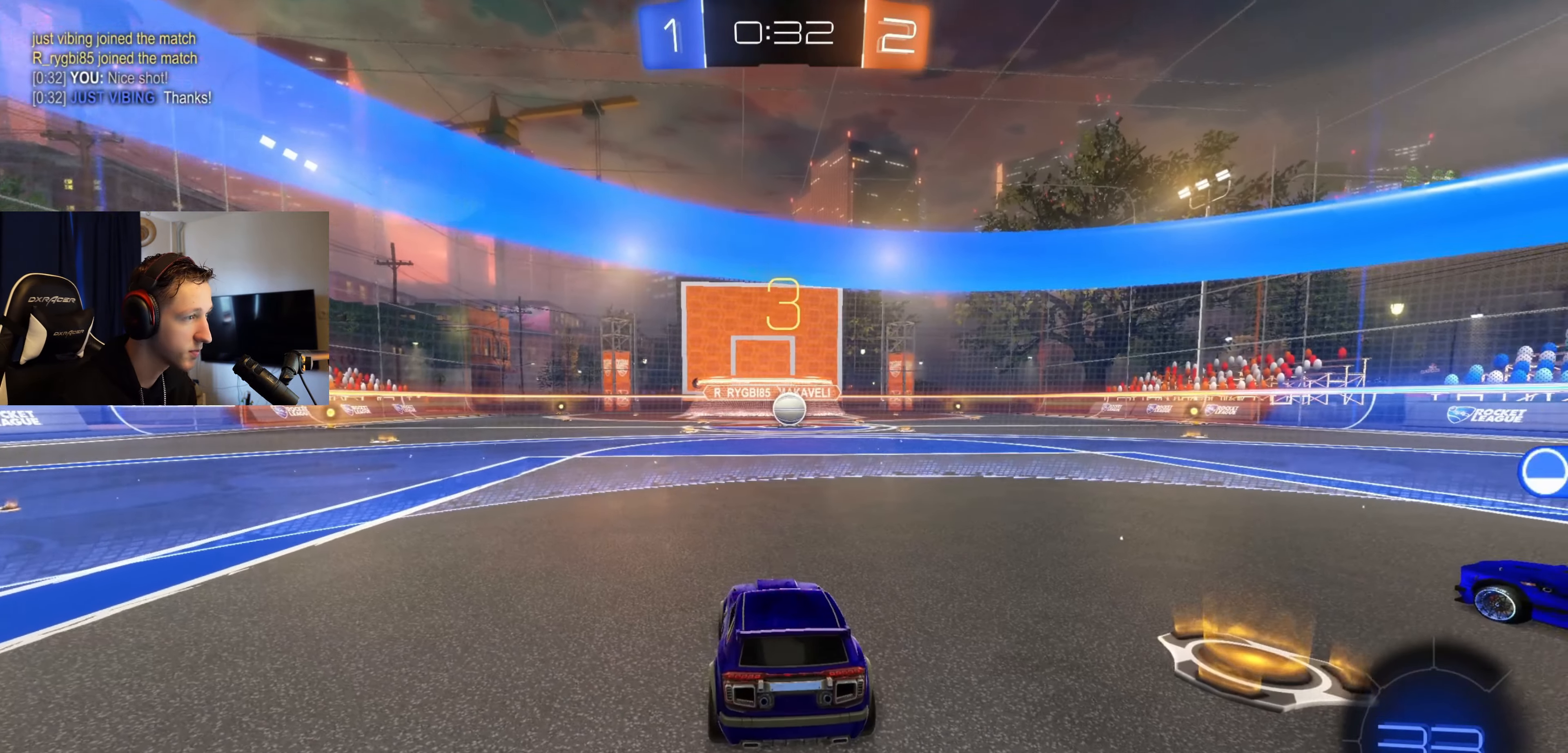
{"buttons": ["Y", "R2"], "left_stick": "center", "right_stick": "center", "events": [[67, "Y", "down"], [134, "Y", "up"], [267, "Y", "down"], [334, "Y", "up"], [434, "Y", "down"]]}
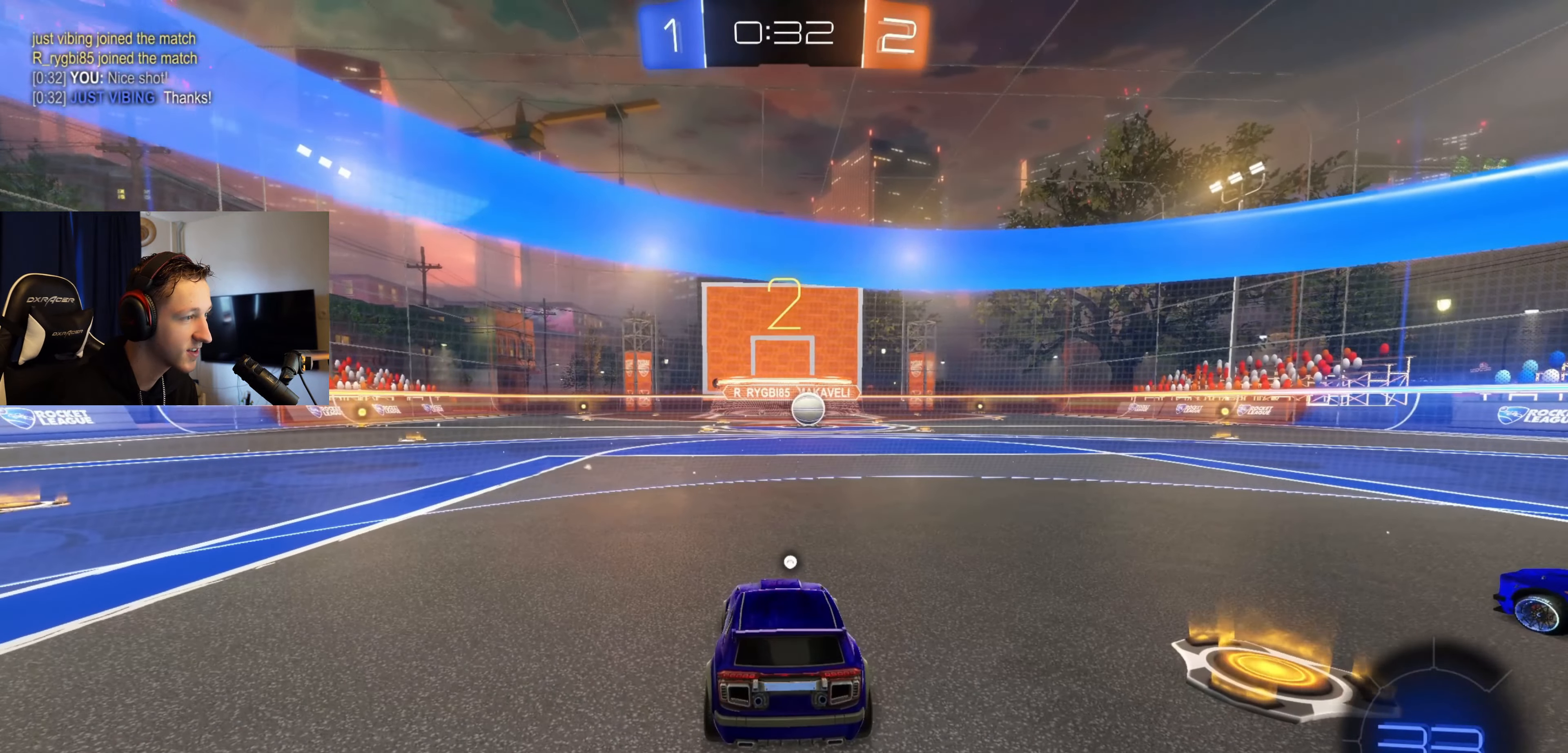
{"buttons": ["Y", "R2"], "left_stick": "center", "right_stick": "center", "events": [[33, "Y", "up"], [133, "Y", "down"], [200, "Y", "up"], [367, "Y", "down"], [400, "Y", "up"], [500, "Y", "down"]]}
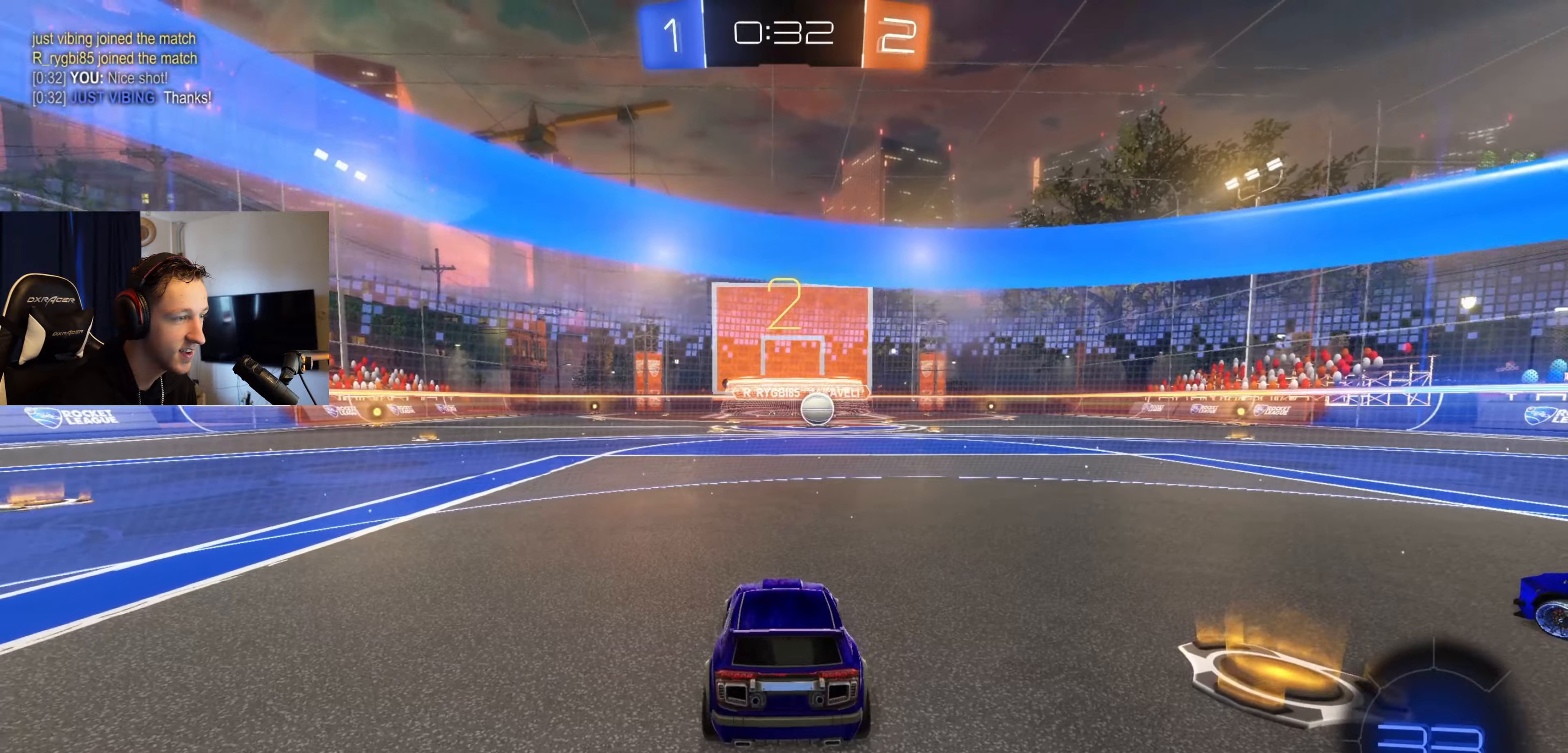
{"buttons": ["R2"], "left_stick": "center", "right_stick": "center", "events": [[100, "Y", "up"], [200, "Y", "down"], [267, "Y", "up"], [367, "Y", "down"], [467, "Y", "up"]]}
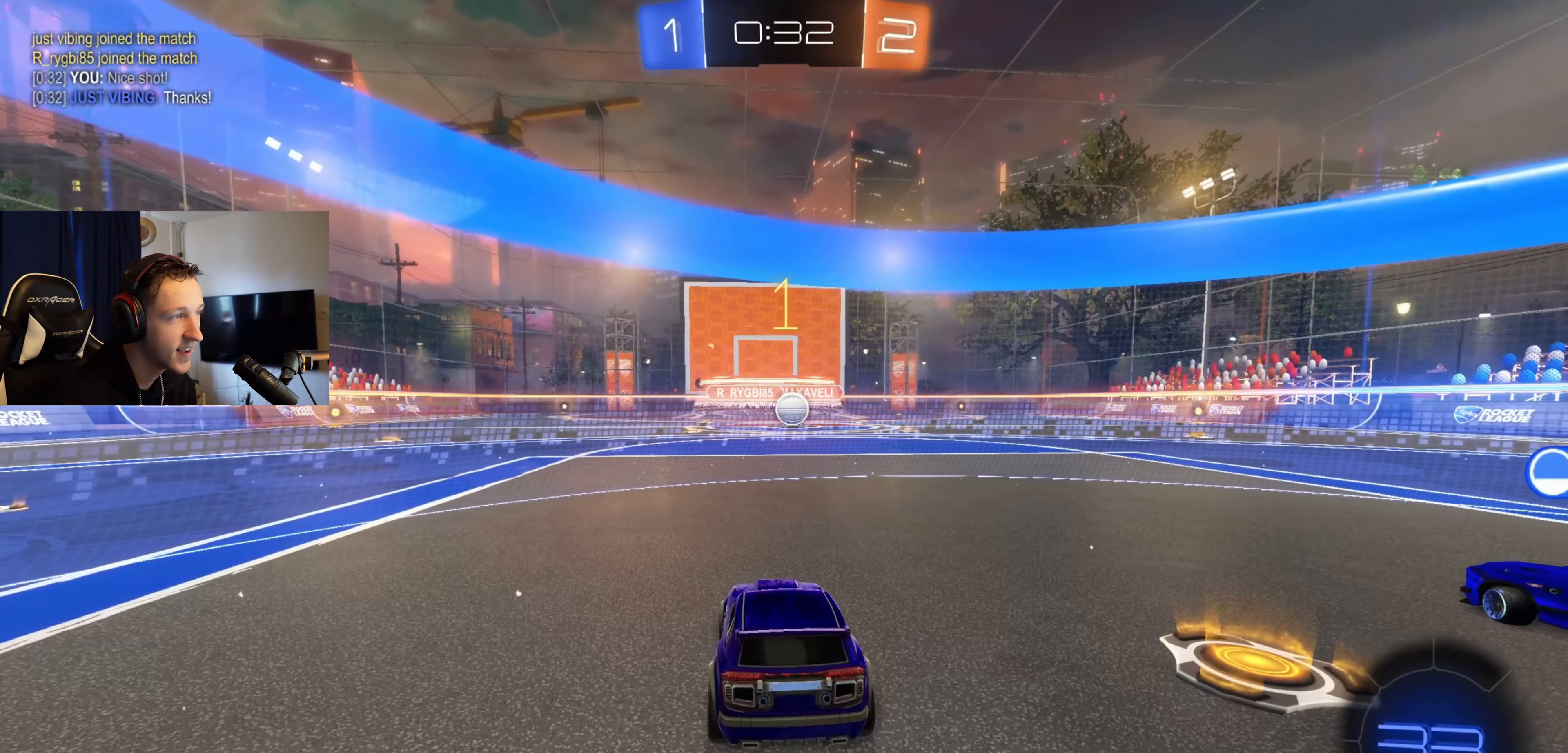
{"buttons": ["R2"], "left_stick": "center", "right_stick": "center", "events": []}
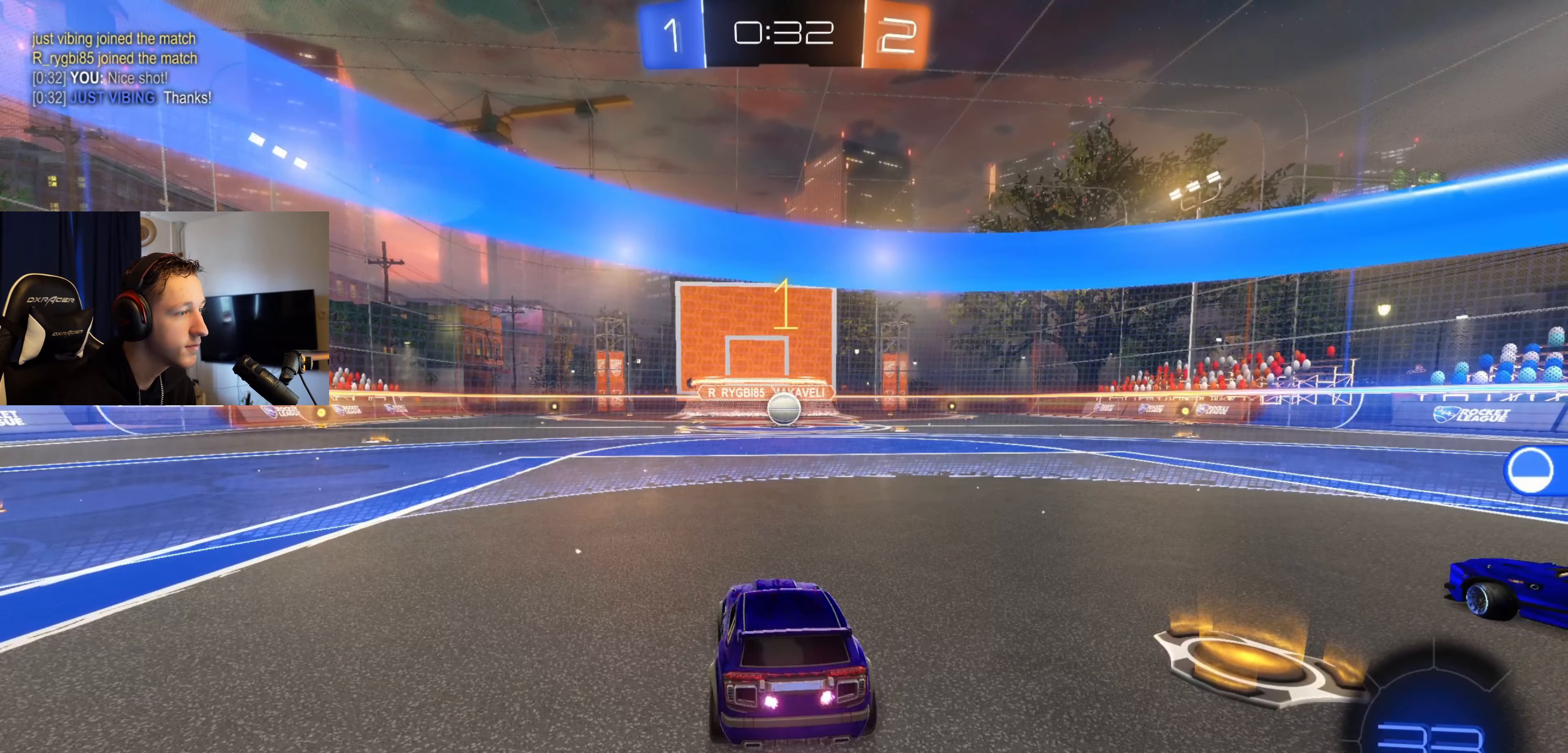
{"buttons": ["R2"], "left_stick": "center", "right_stick": "center", "events": [[67, "left_stick", "right"], [200, "left_stick", "center"]]}
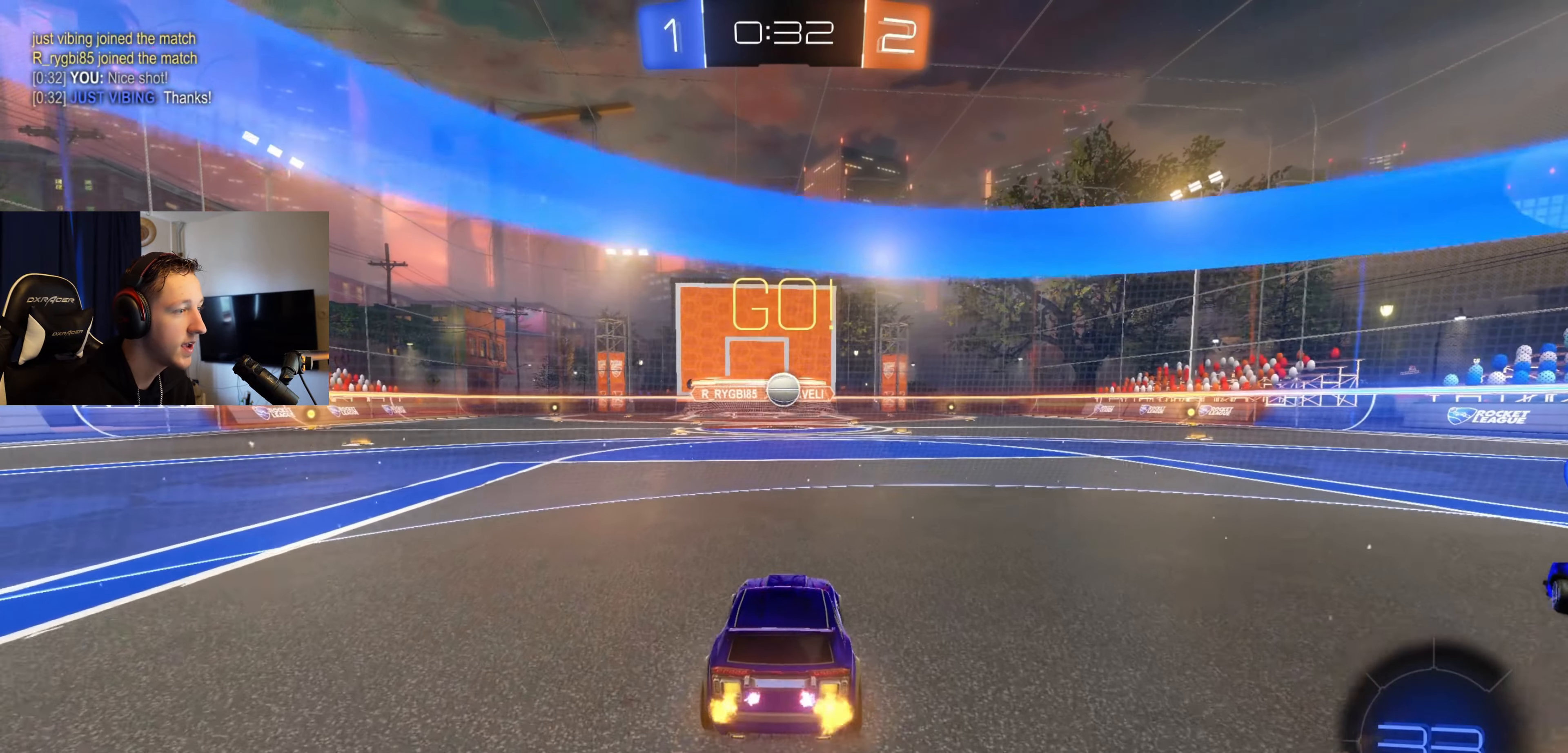
{"buttons": ["R2"], "left_stick": "center", "right_stick": "center", "events": [[167, "left_stick", "down-left"], [233, "left_stick", "center"]]}